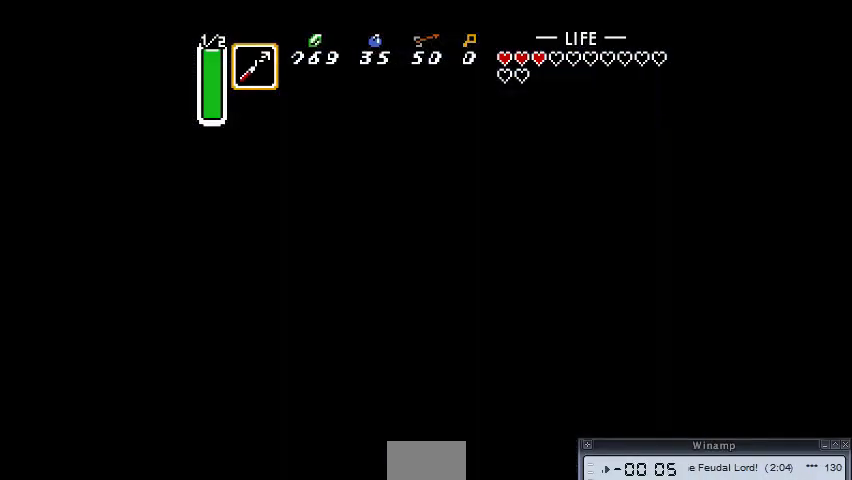
Gameplay with a controller (PlayStation layout); each line is a JSON object with the inputs held at the frame after it. "events" lists button and stick changes between this image and that frame as [ms after this image, input, new state], when the widget could be followed in between. Not read: CIRCLE DPAD_DOWN DPAD_LEFT DPAD_RIGHT DPAD_UP L3 R3.
{"buttons": [], "events": []}
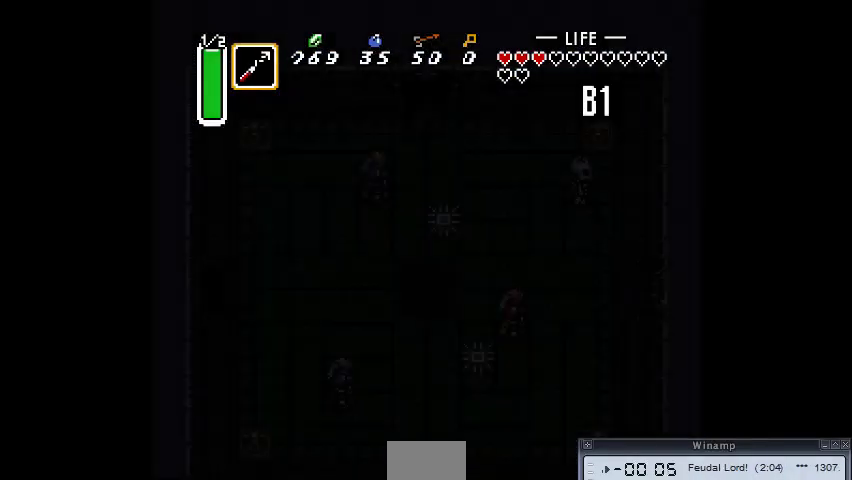
{"buttons": [], "events": []}
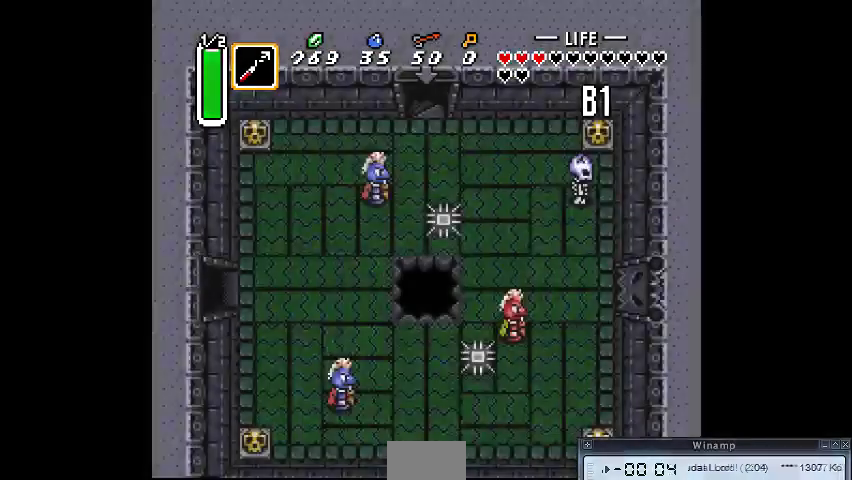
{"buttons": [], "events": []}
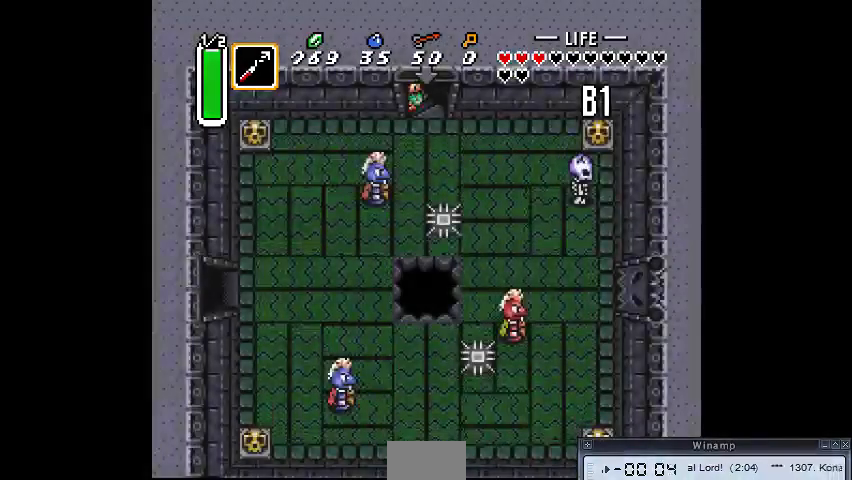
{"buttons": [], "events": []}
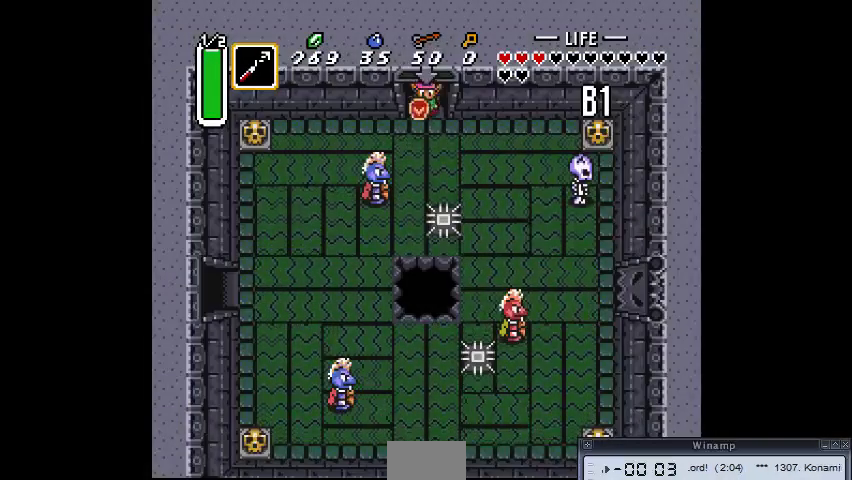
{"buttons": ["SQUARE"], "events": [[467, "SQUARE", "down"]]}
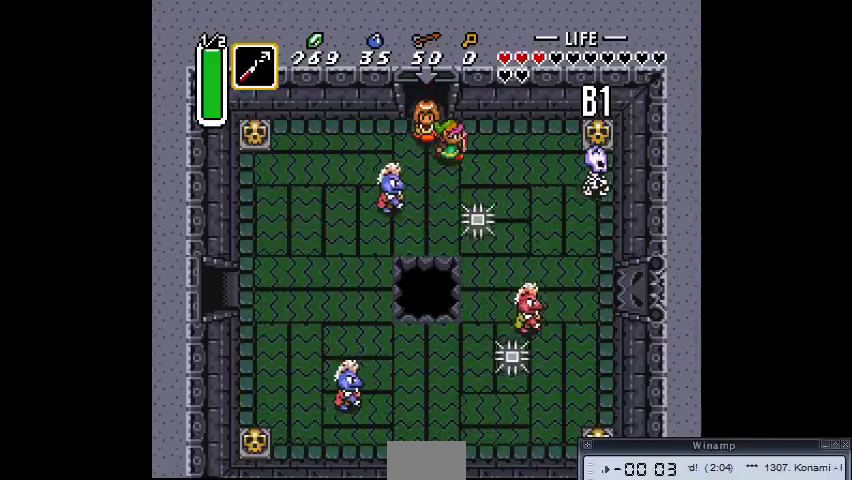
{"buttons": []}
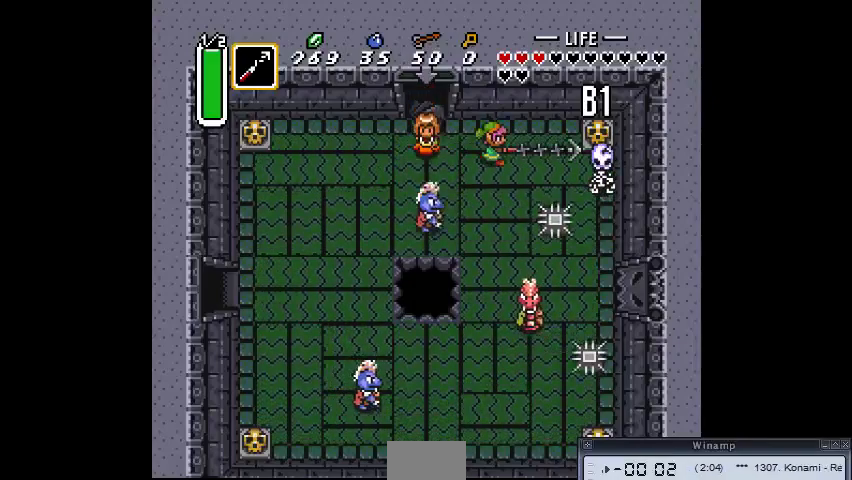
{"buttons": [], "events": [[333, "CROSS", "down"], [433, "CROSS", "up"]]}
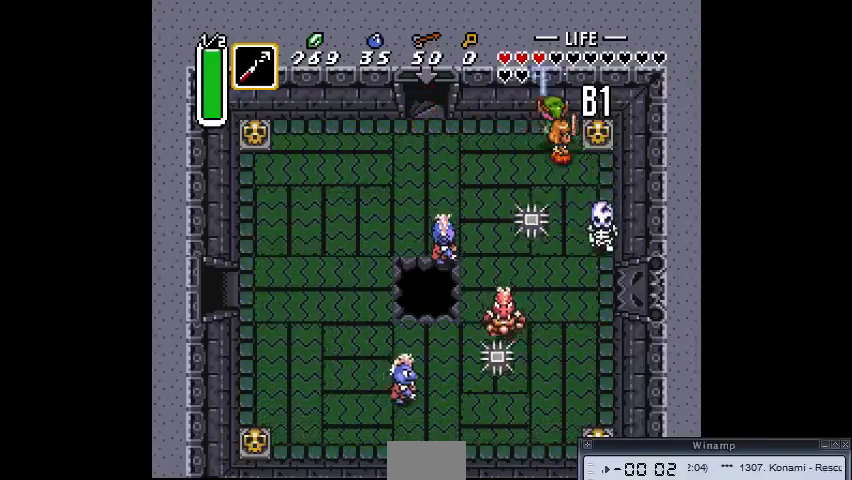
{"buttons": []}
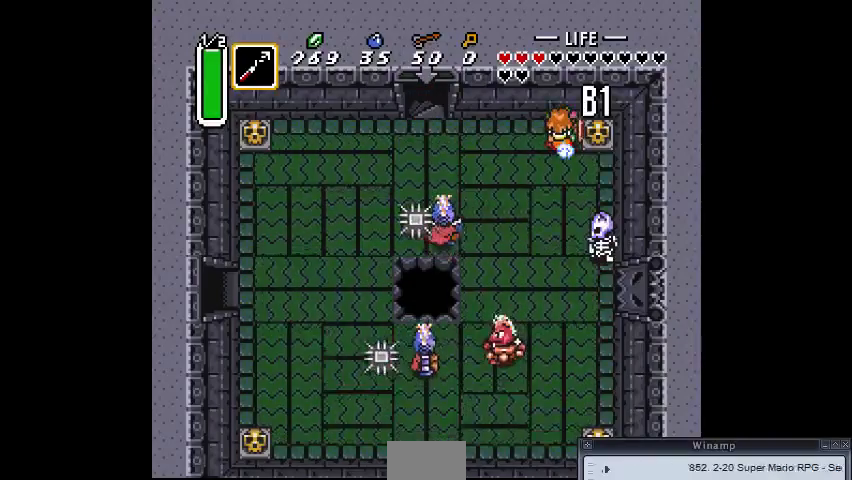
{"buttons": [], "events": []}
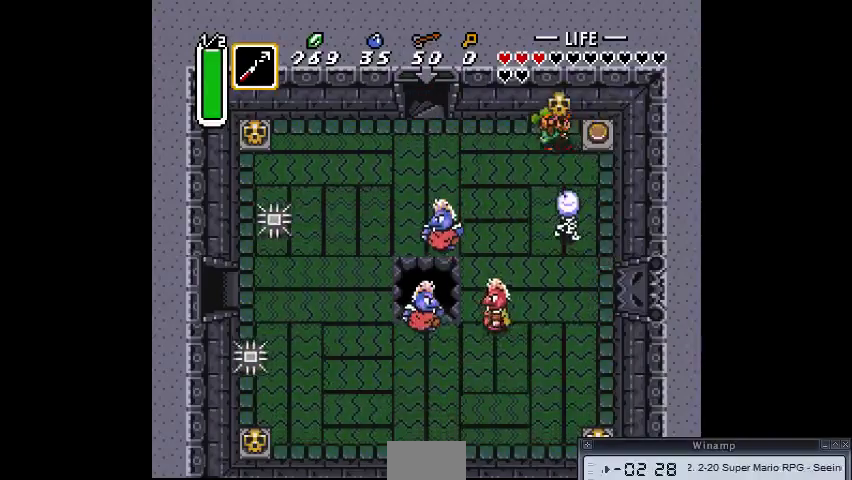
{"buttons": [], "events": []}
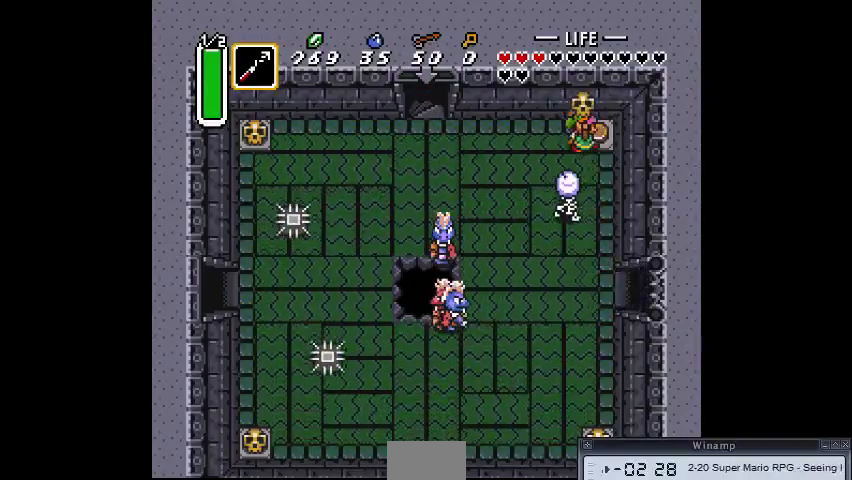
{"buttons": [], "events": [[400, "CROSS", "down"], [500, "CROSS", "up"]]}
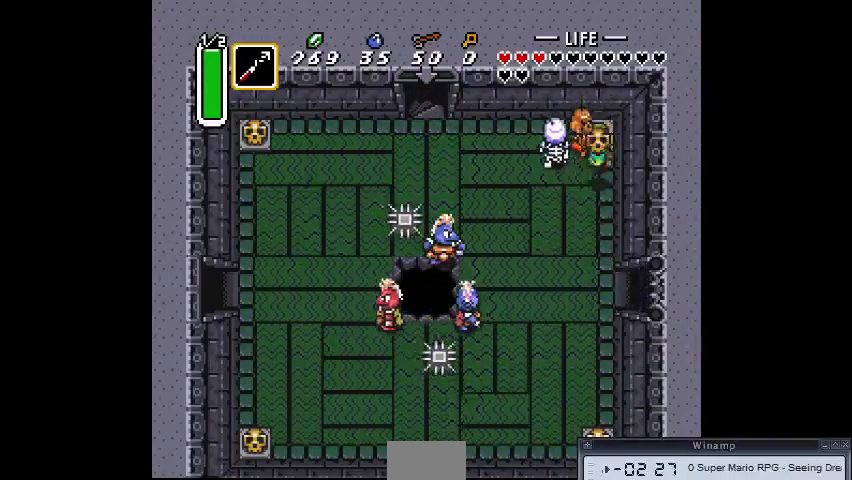
{"buttons": [], "events": []}
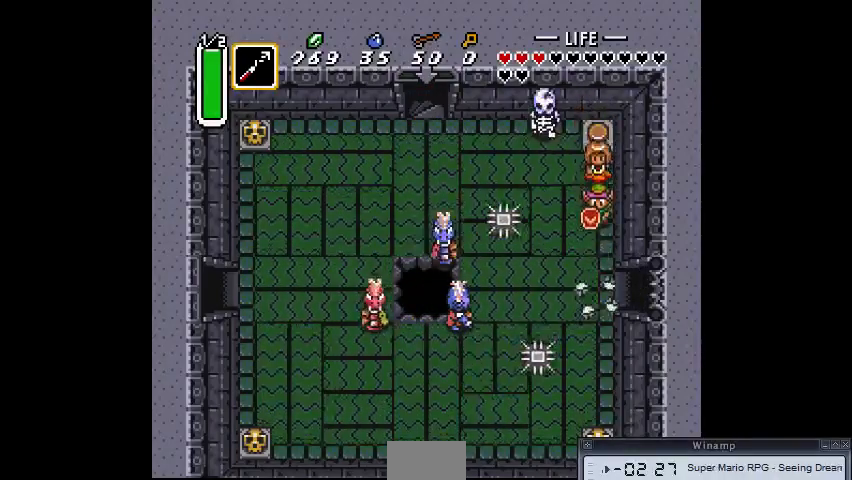
{"buttons": [], "events": []}
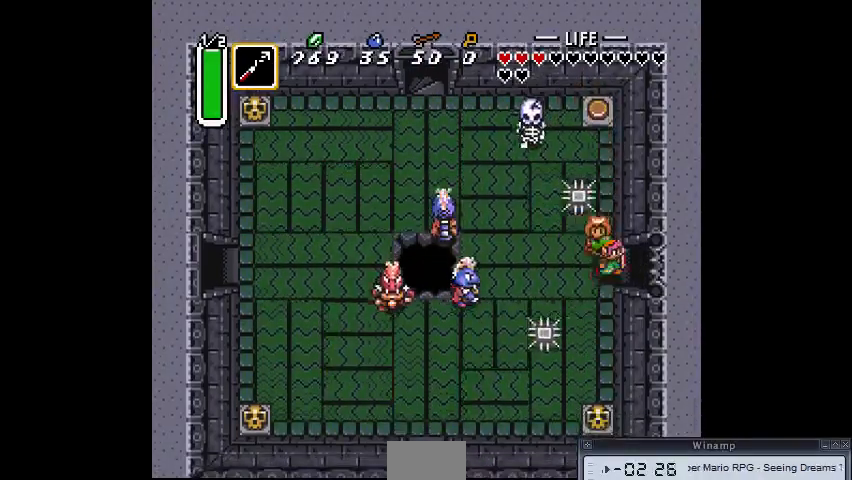
{"buttons": [], "events": []}
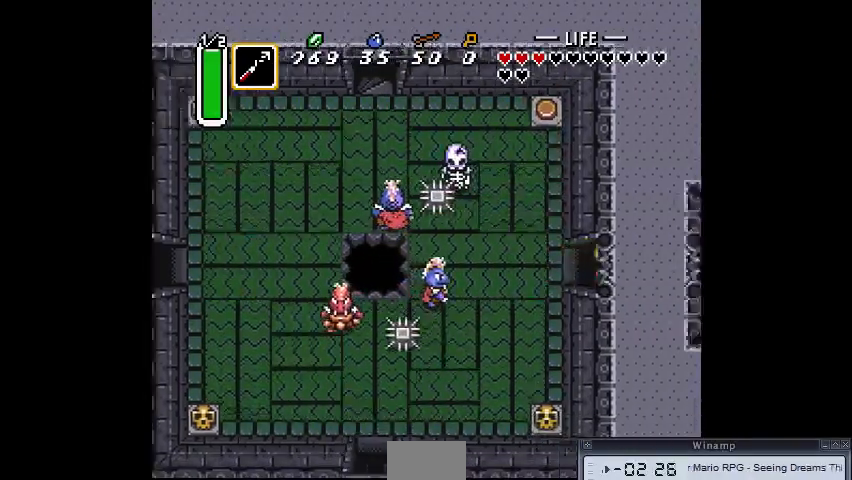
{"buttons": [], "events": []}
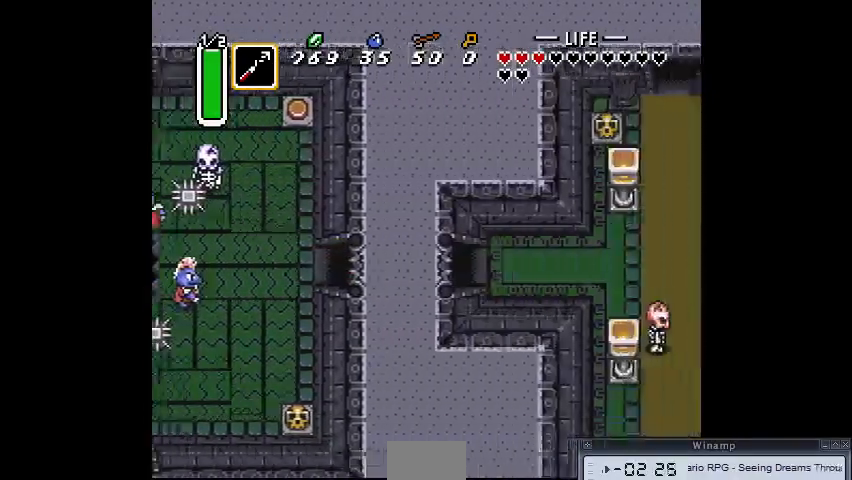
{"buttons": [], "events": []}
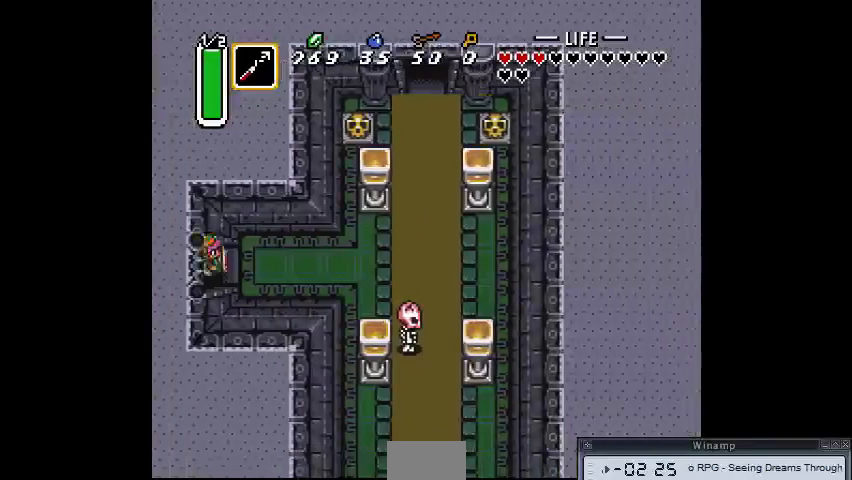
{"buttons": [], "events": []}
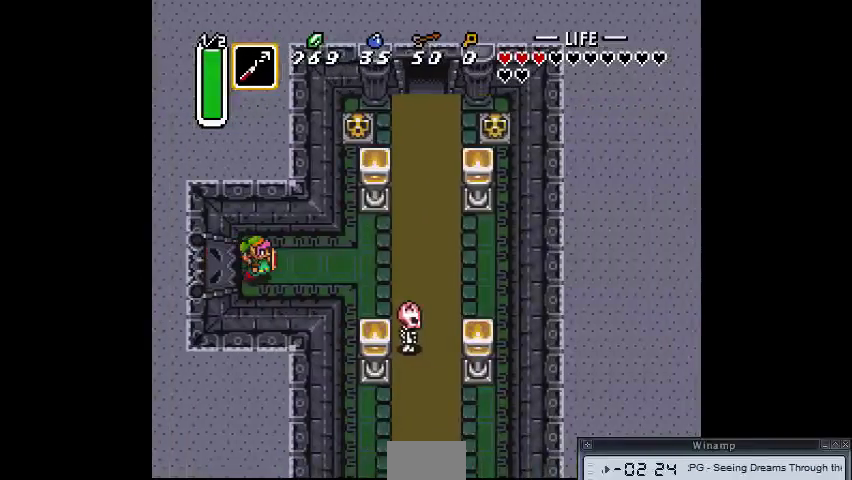
{"buttons": ["CROSS"], "events": [[500, "CROSS", "down"]]}
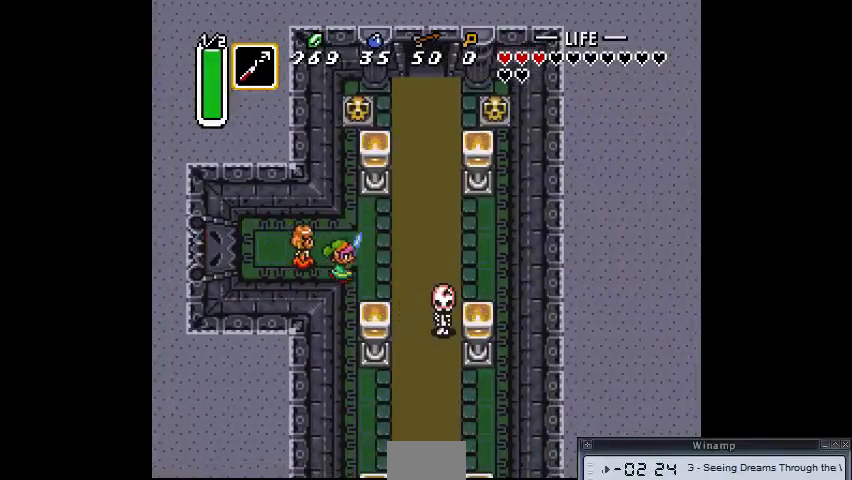
{"buttons": ["CROSS"], "events": []}
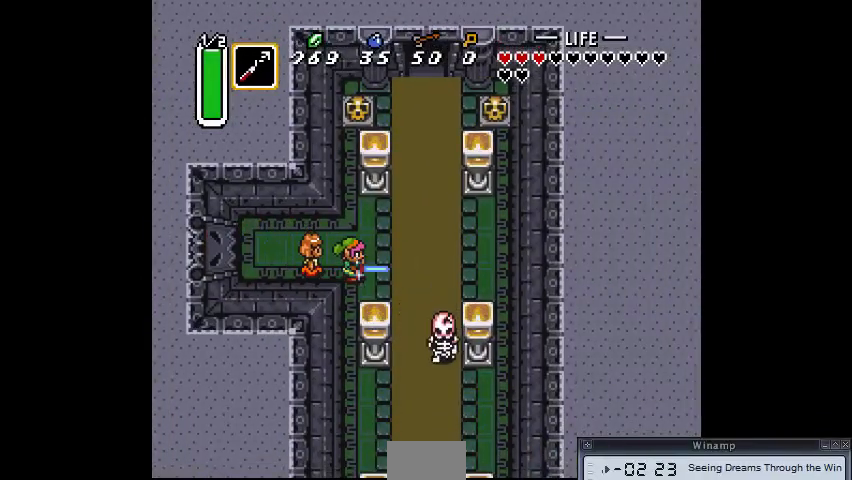
{"buttons": ["CROSS"], "events": []}